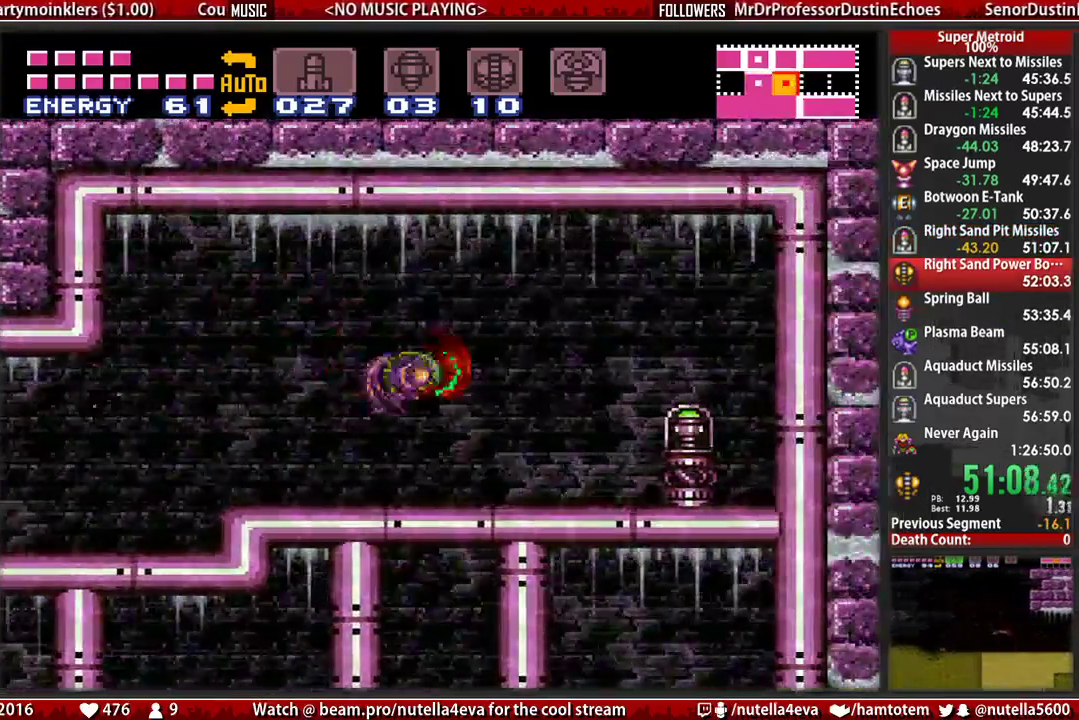
Gameplay with a controller (Nintendo layout); each line is a JSON object with the inputs held at the frame after it. "events" lists button and stick changes between this image and that frame as [ms after this image, input, new state], when the widget could be followed in between. Not read: L3 R3.
{"buttons": ["B", "DPAD_RIGHT"], "events": []}
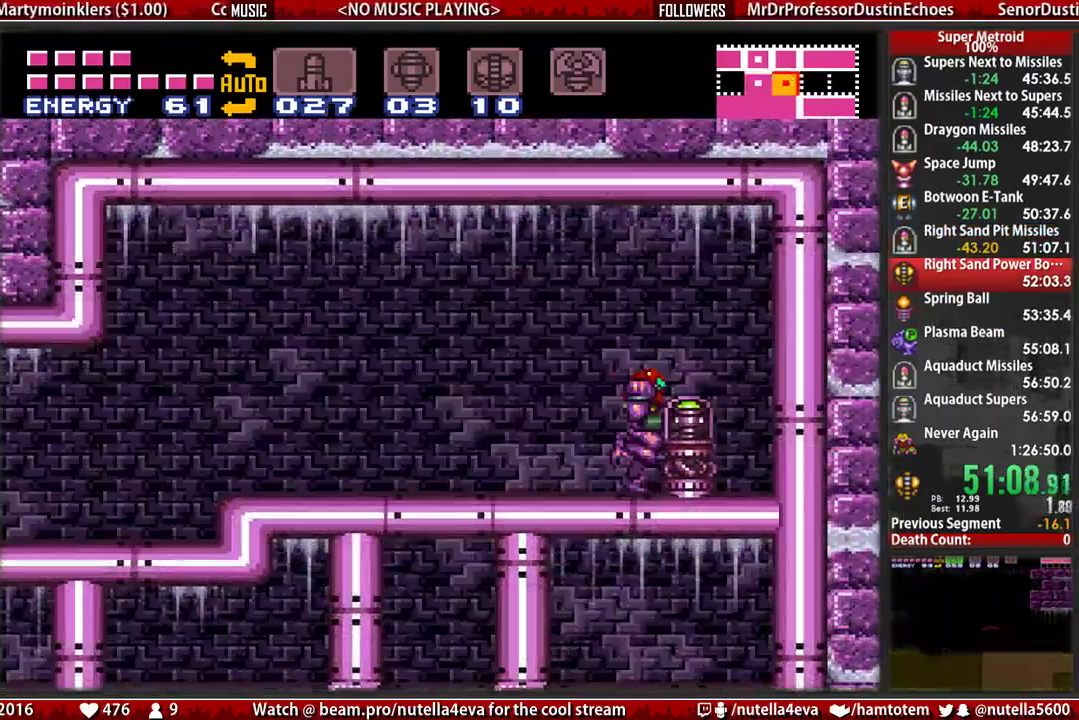
{"buttons": [], "events": [[83, "B", "up"], [167, "DPAD_RIGHT", "up"]]}
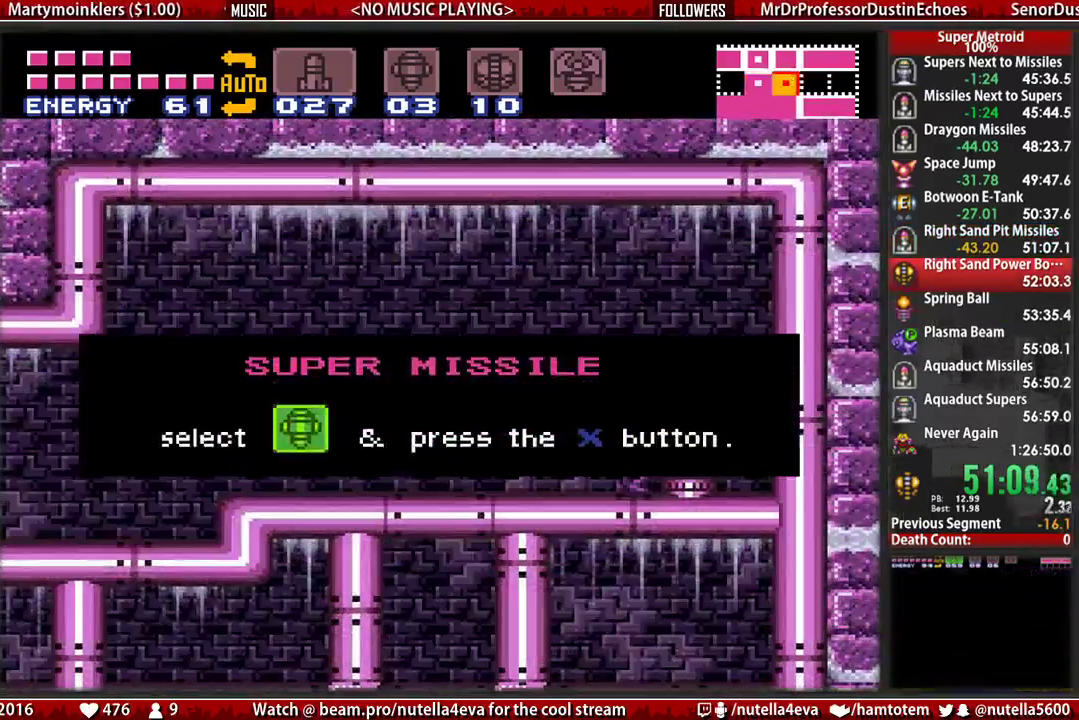
{"buttons": [], "events": []}
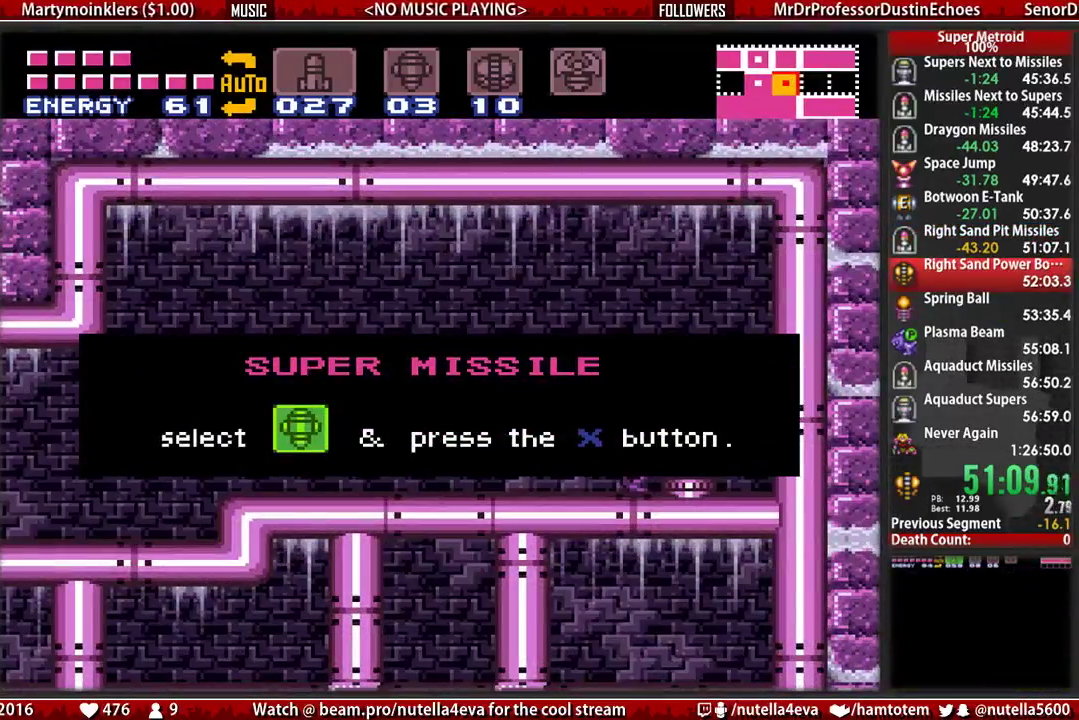
{"buttons": [], "events": []}
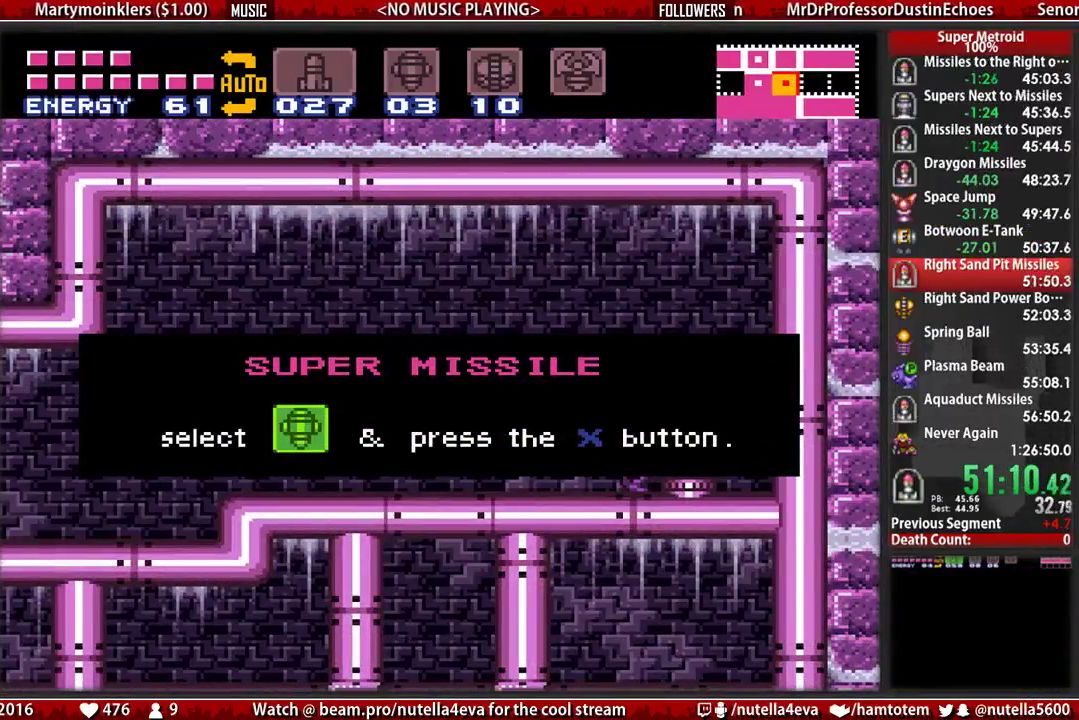
{"buttons": ["DPAD_LEFT"], "events": [[150, "DPAD_LEFT", "down"]]}
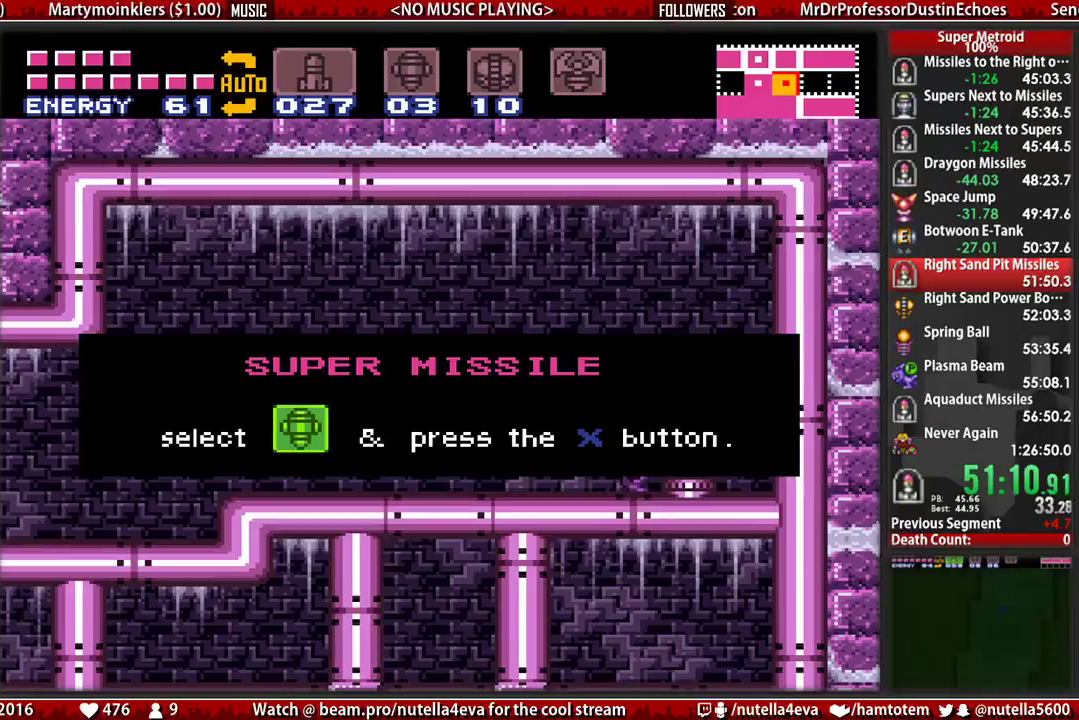
{"buttons": ["B", "DPAD_LEFT"], "events": [[433, "B", "down"]]}
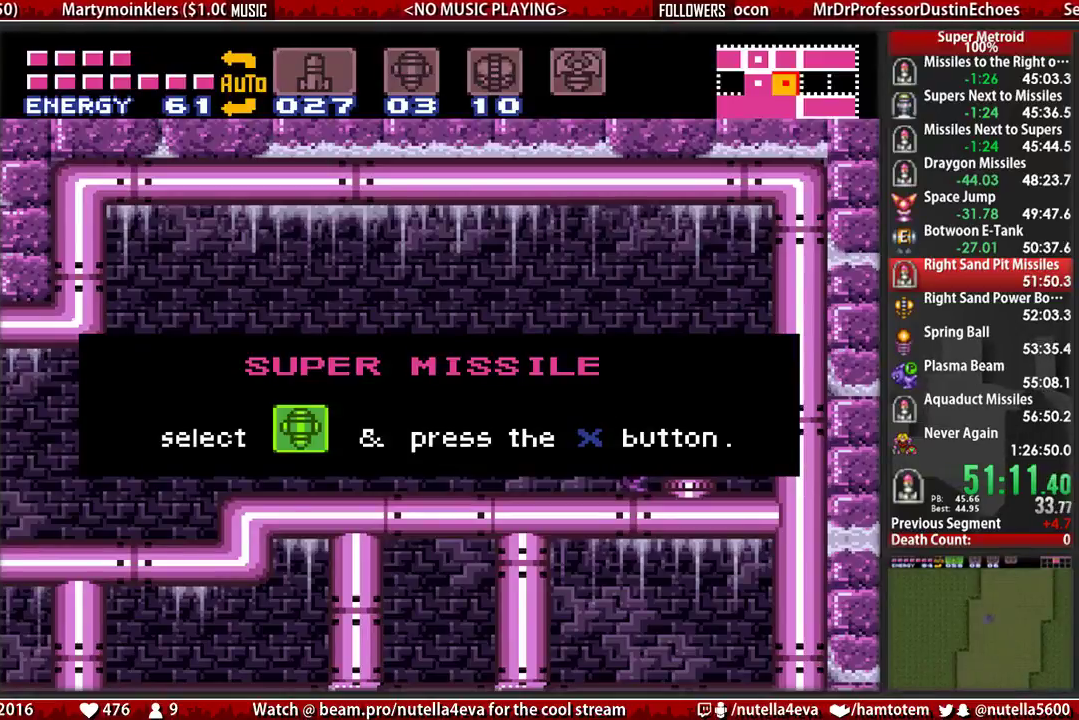
{"buttons": ["B", "DPAD_LEFT"], "events": []}
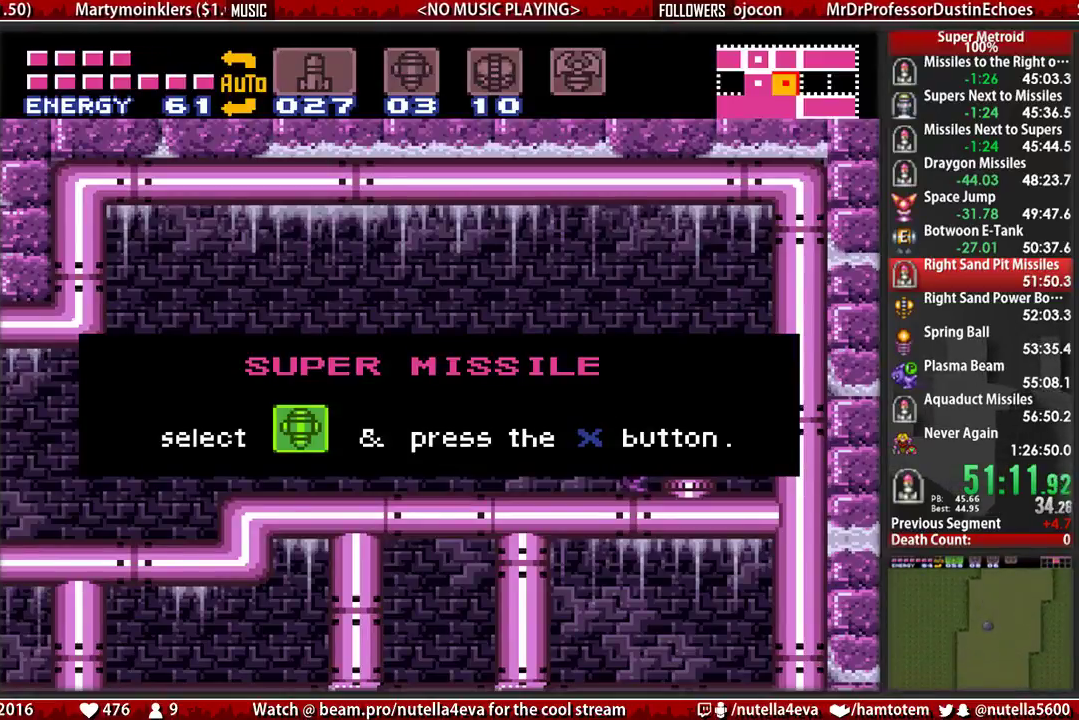
{"buttons": ["B", "DPAD_LEFT"], "events": []}
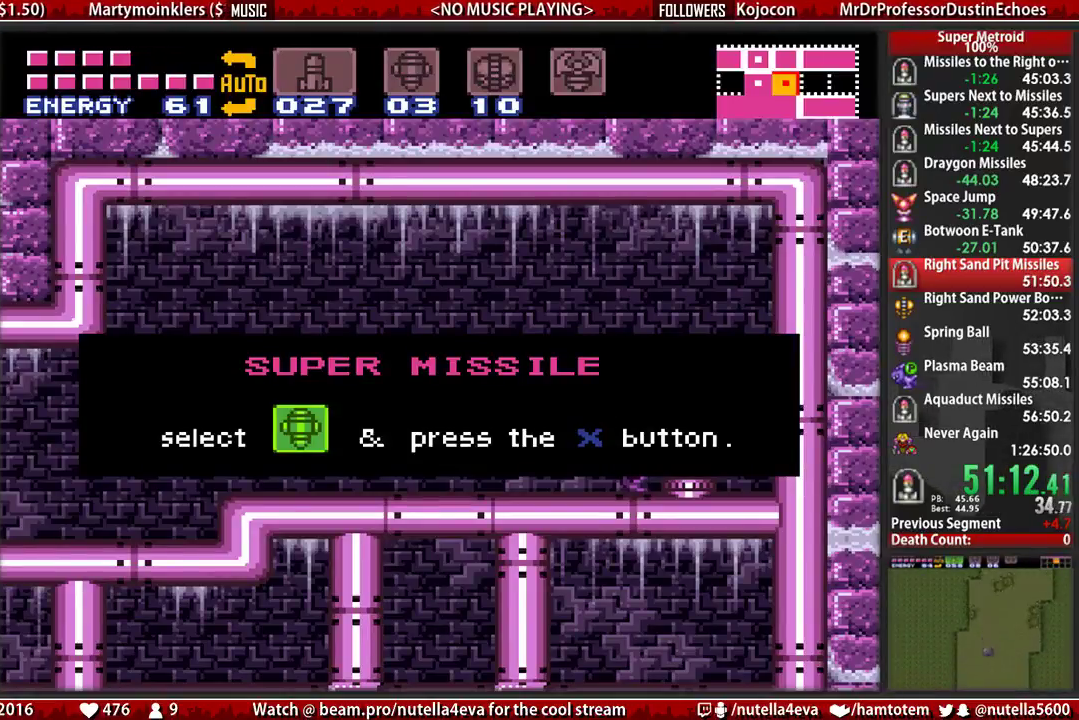
{"buttons": ["B", "DPAD_LEFT"], "events": []}
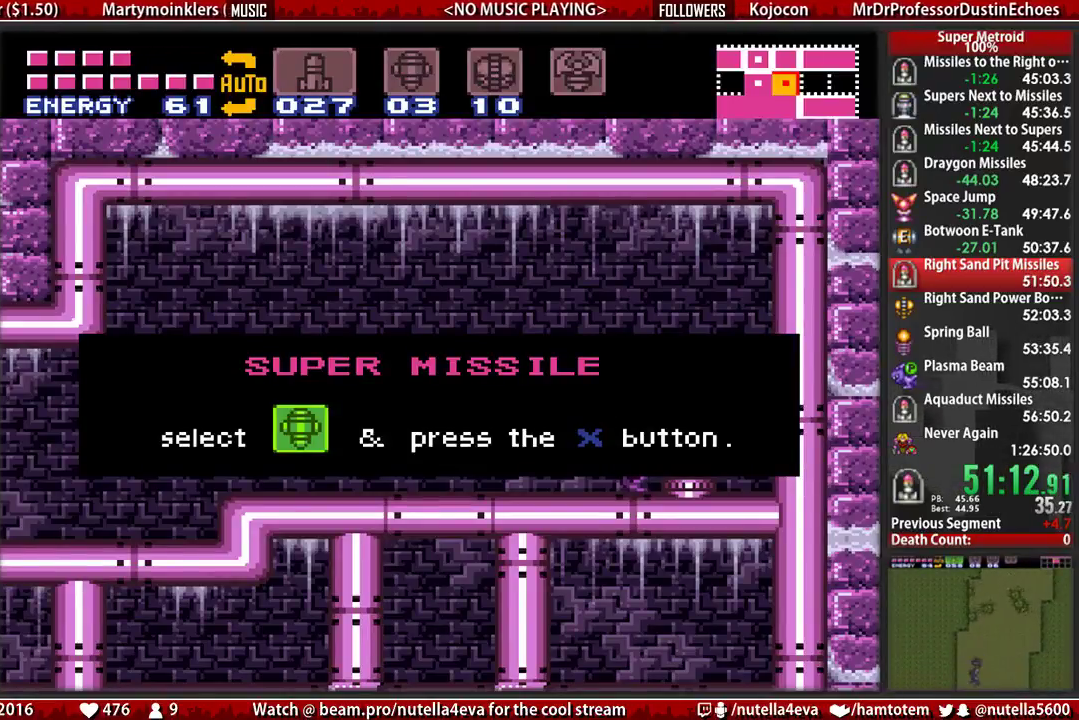
{"buttons": ["B", "DPAD_LEFT"], "events": []}
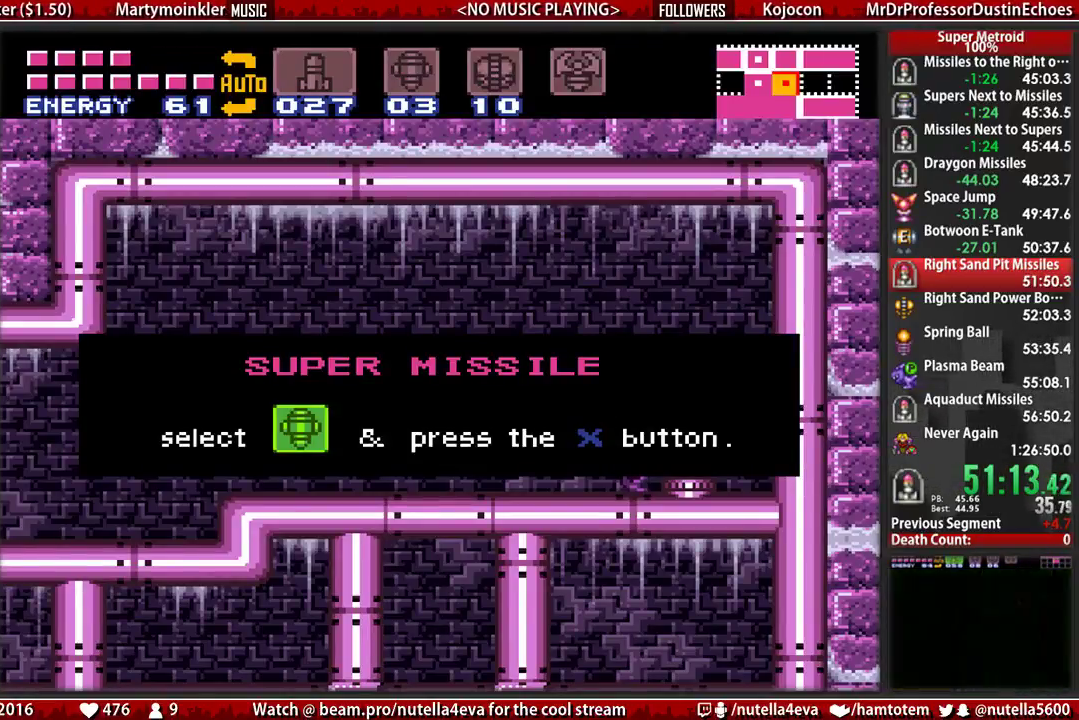
{"buttons": ["B", "DPAD_LEFT"], "events": []}
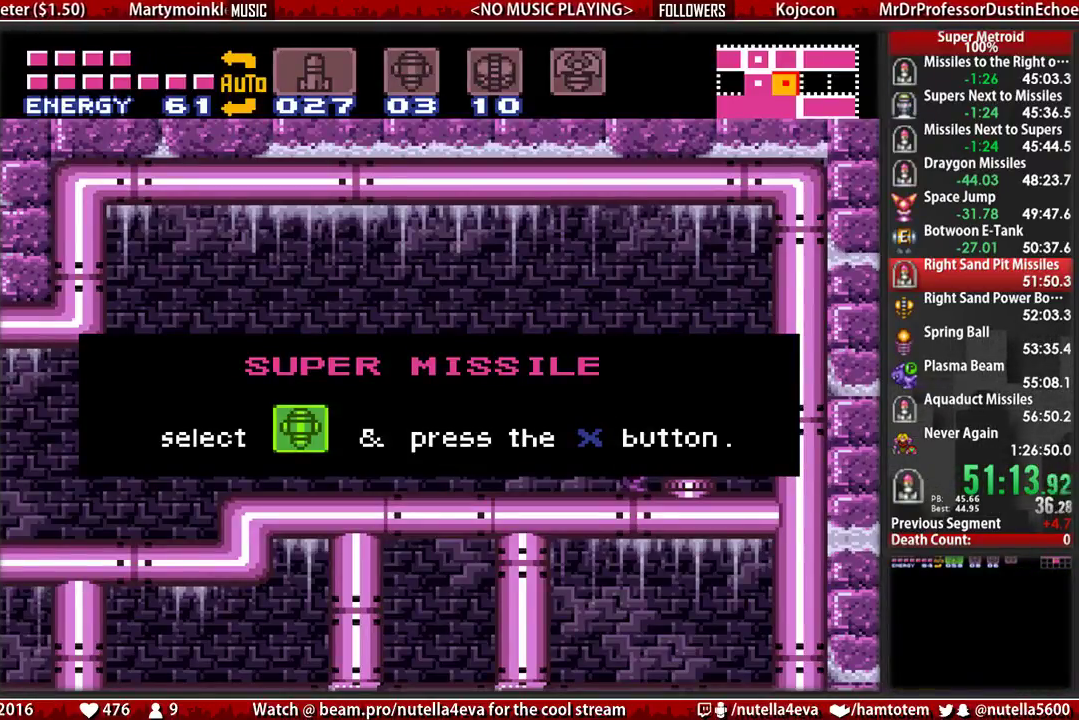
{"buttons": ["B", "DPAD_LEFT"], "events": []}
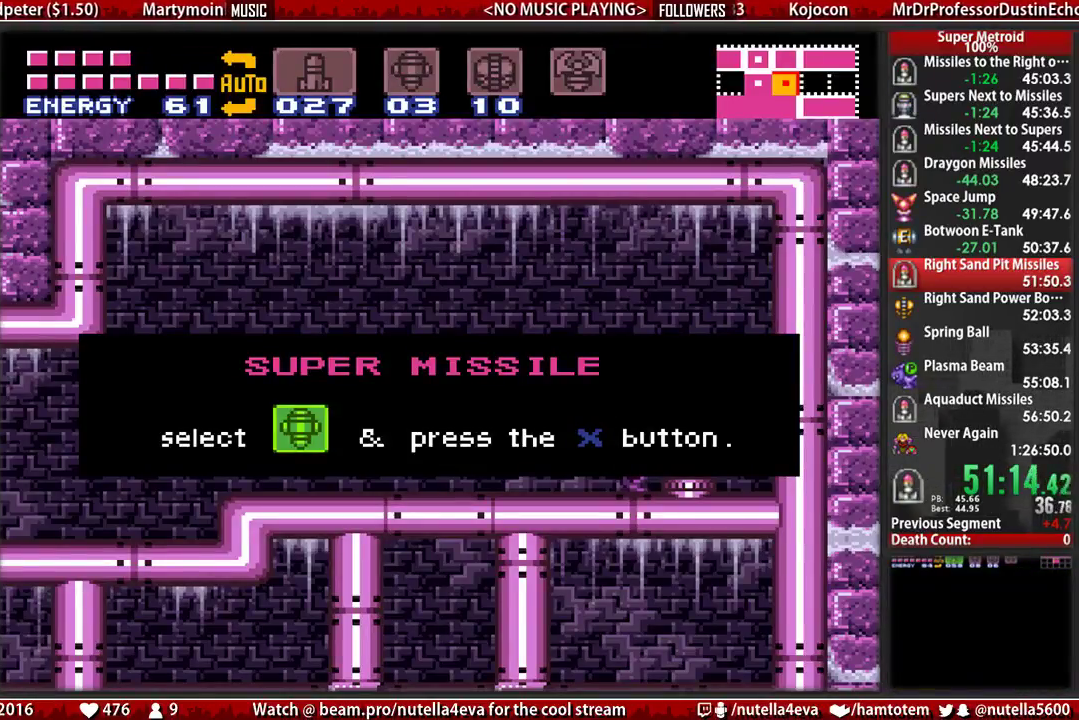
{"buttons": ["B", "DPAD_LEFT"], "events": []}
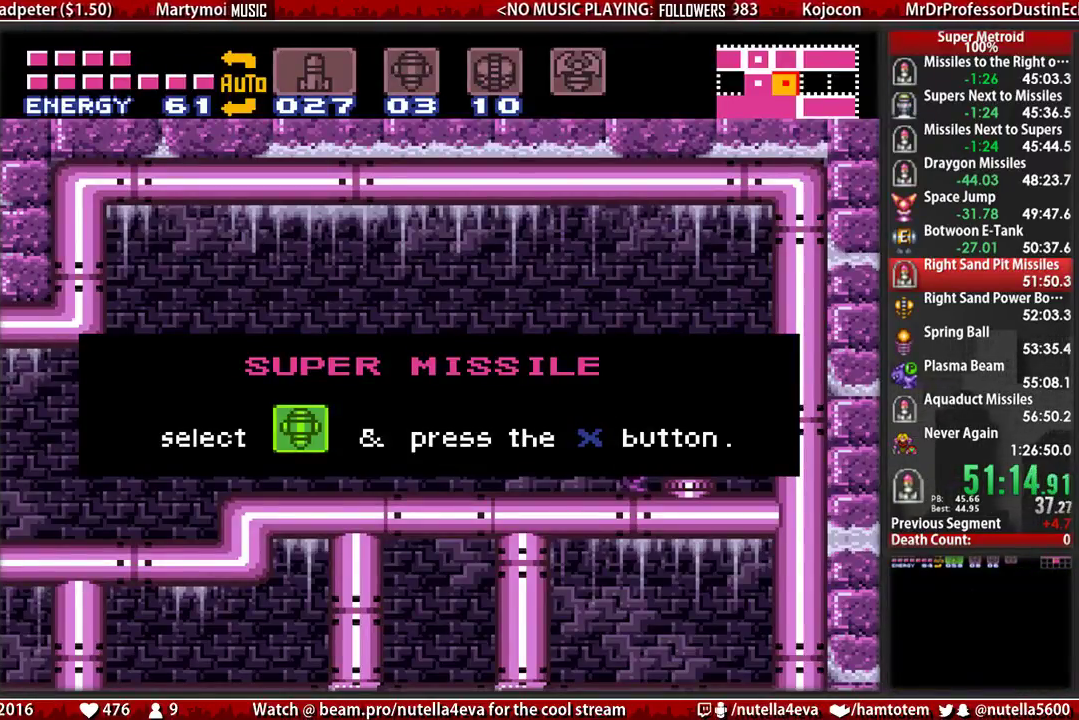
{"buttons": ["B", "DPAD_LEFT"], "events": []}
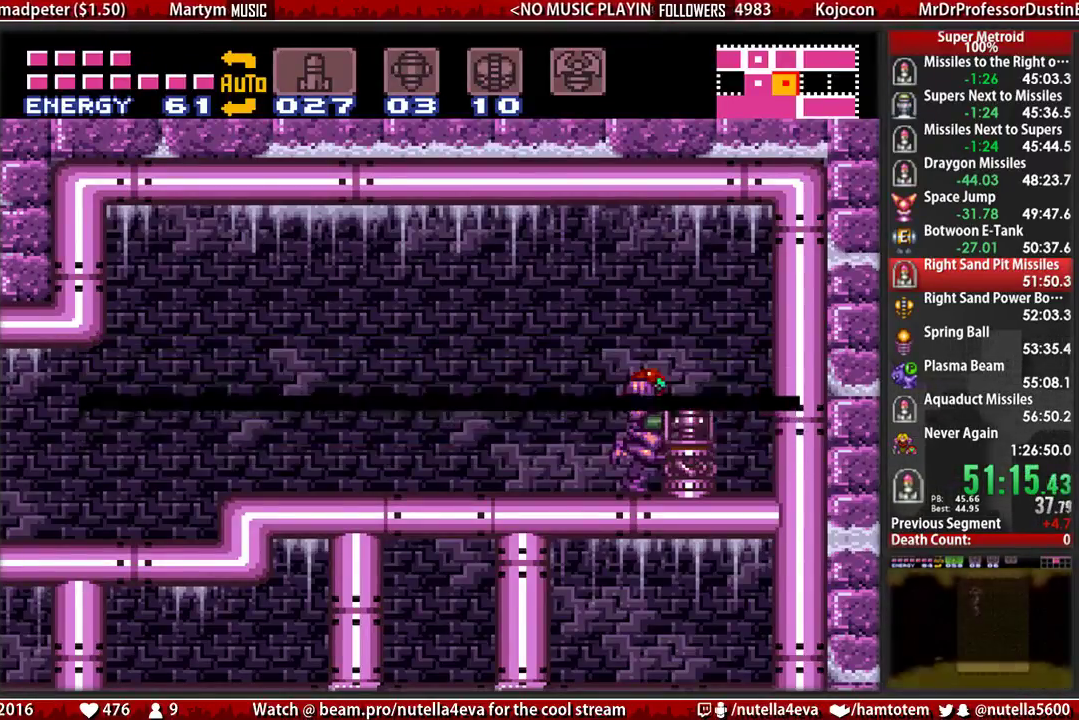
{"buttons": ["B", "DPAD_LEFT"], "events": []}
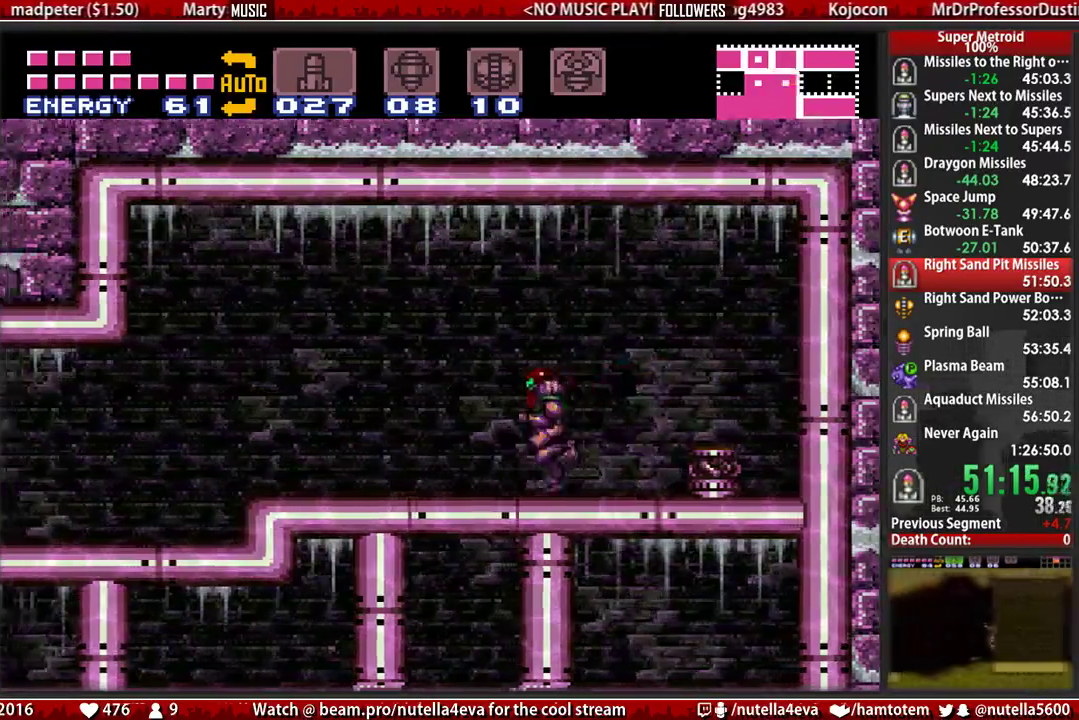
{"buttons": ["B", "DPAD_DOWN"], "events": [[117, "DPAD_LEFT", "up"], [200, "DPAD_RIGHT", "down"], [283, "DPAD_DOWN", "down"], [283, "DPAD_RIGHT", "up"]]}
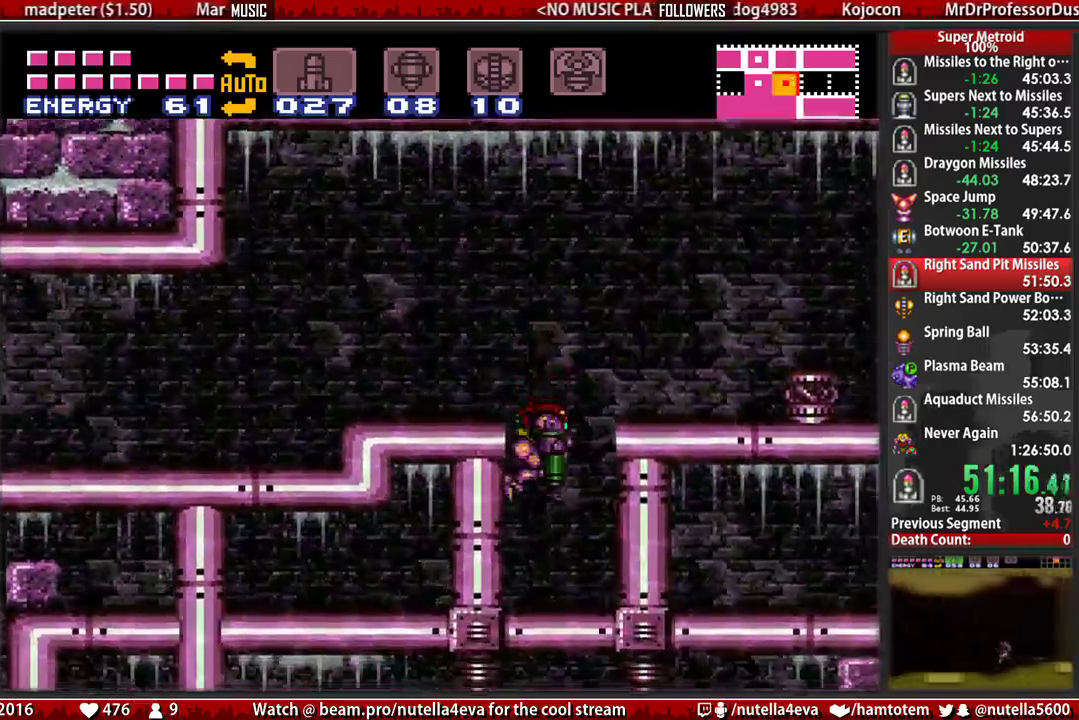
{"buttons": ["B", "DPAD_DOWN"], "events": [[167, "DPAD_DOWN", "up"], [167, "DPAD_LEFT", "down"], [317, "DPAD_LEFT", "up"], [317, "DPAD_RIGHT", "down"], [483, "DPAD_DOWN", "down"], [483, "DPAD_RIGHT", "up"]]}
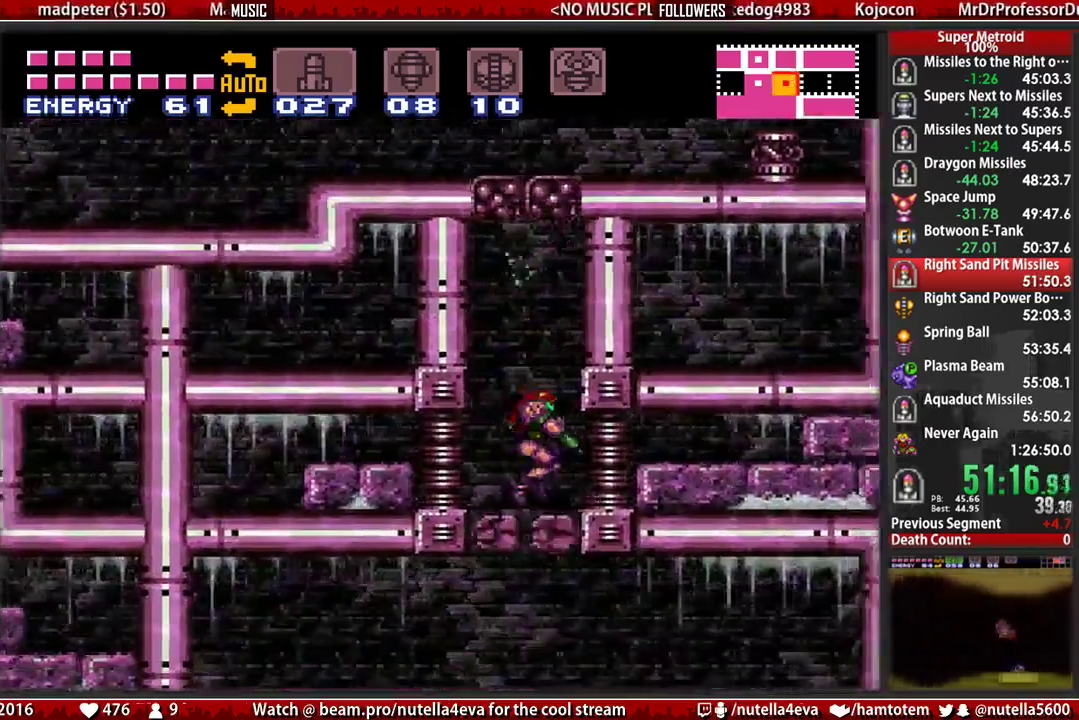
{"buttons": ["B", "DPAD_LEFT"], "events": [[217, "DPAD_DOWN", "up"], [217, "DPAD_LEFT", "down"]]}
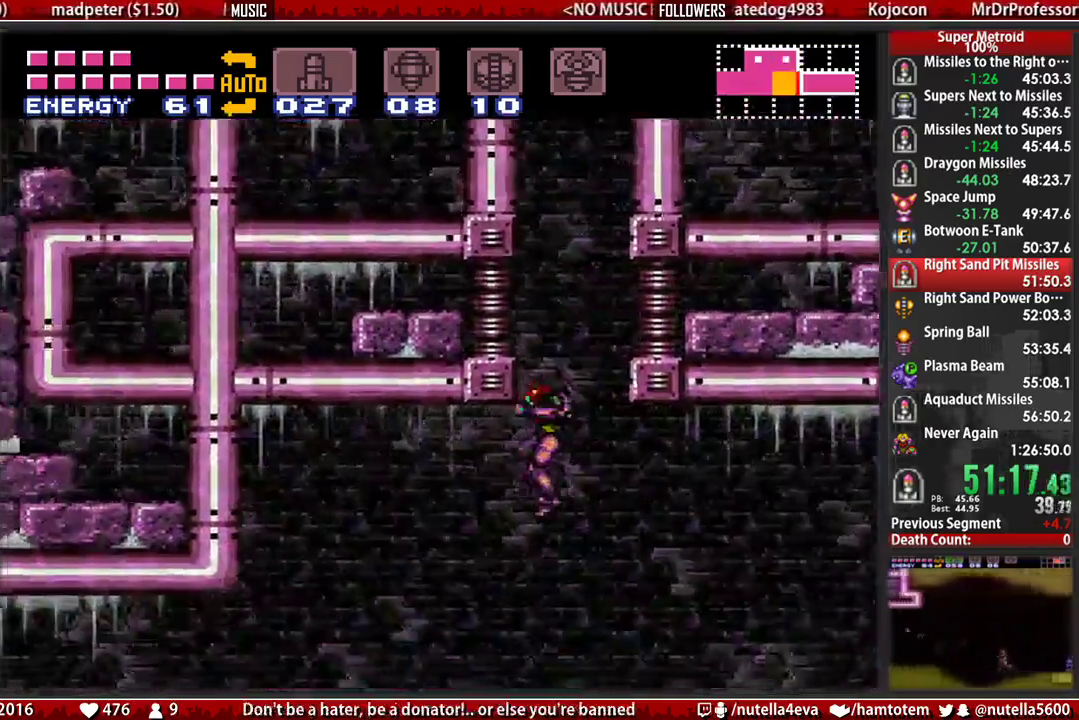
{"buttons": ["B", "DPAD_LEFT"], "events": []}
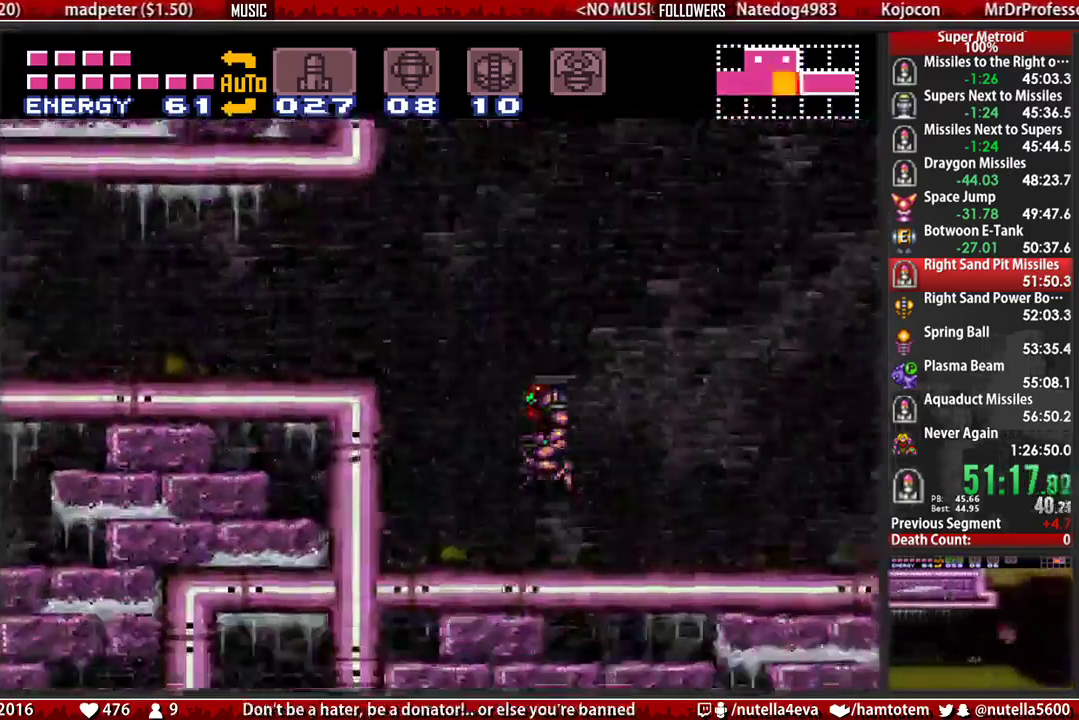
{"buttons": ["DPAD_LEFT"], "events": [[233, "A", "down"], [233, "B", "up"], [383, "A", "up"]]}
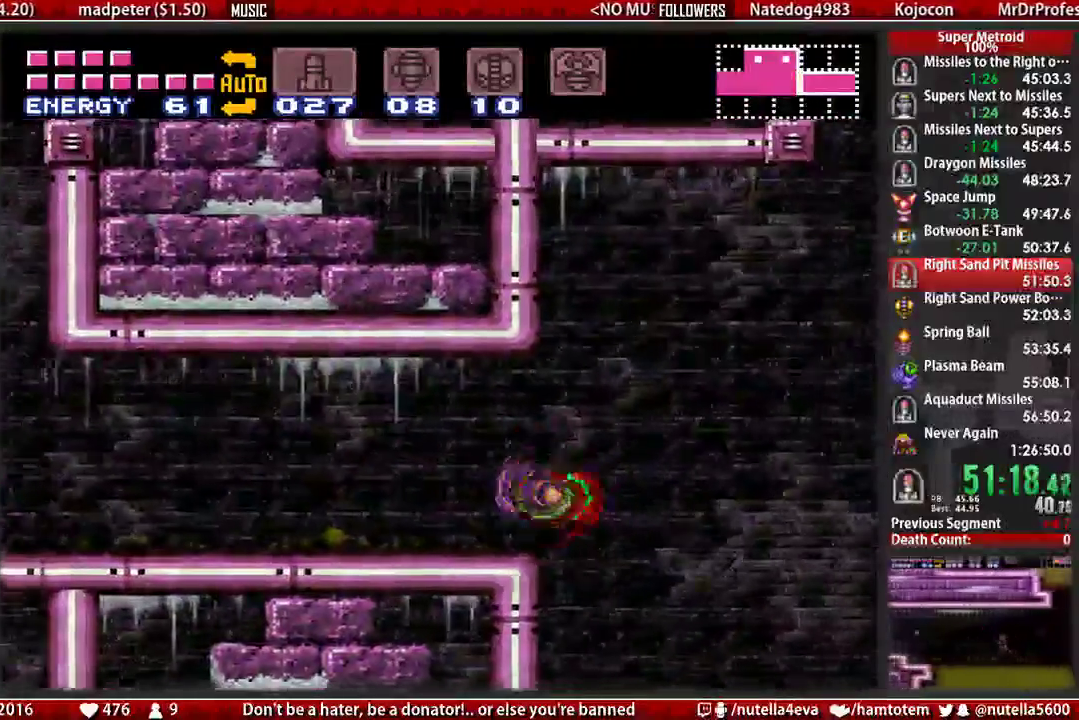
{"buttons": ["B", "DPAD_LEFT"], "events": [[50, "L1", "down"], [117, "B", "down"], [117, "L1", "up"]]}
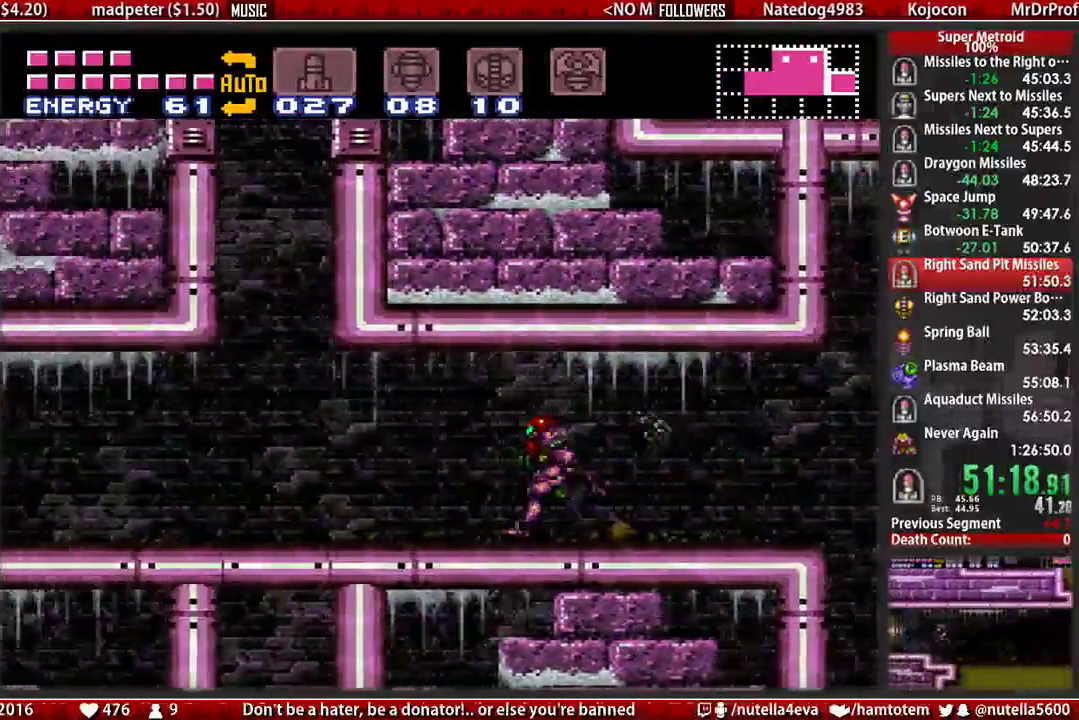
{"buttons": ["B", "DPAD_LEFT"], "events": []}
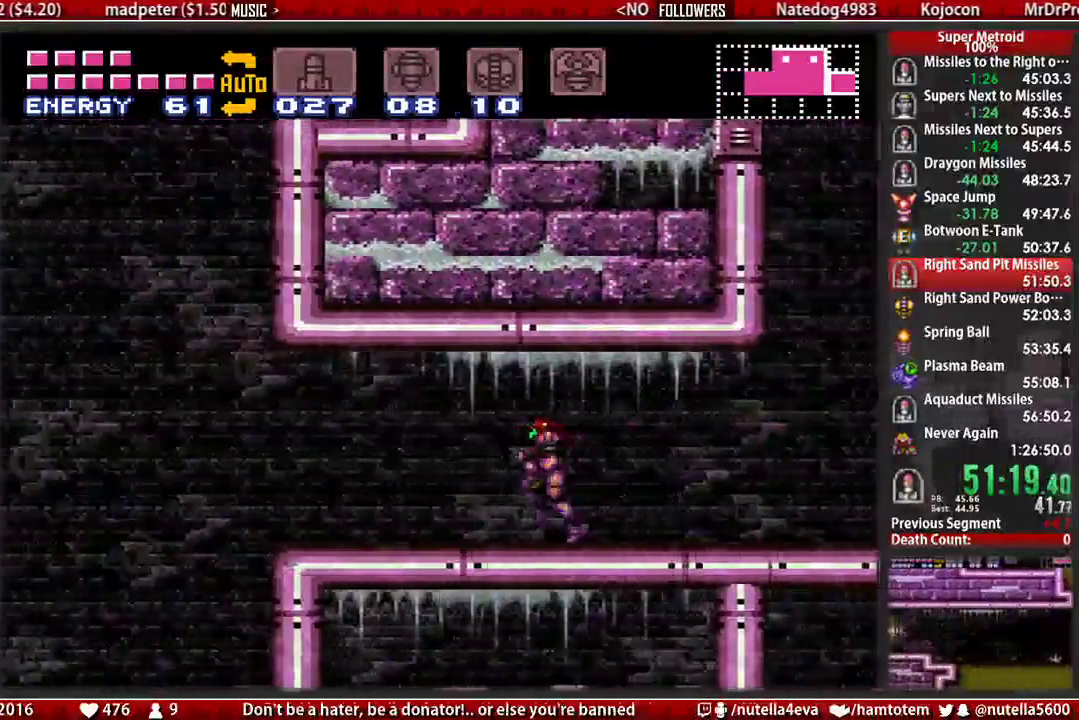
{"buttons": ["B", "DPAD_RIGHT"], "events": [[283, "DPAD_LEFT", "up"], [367, "DPAD_RIGHT", "down"]]}
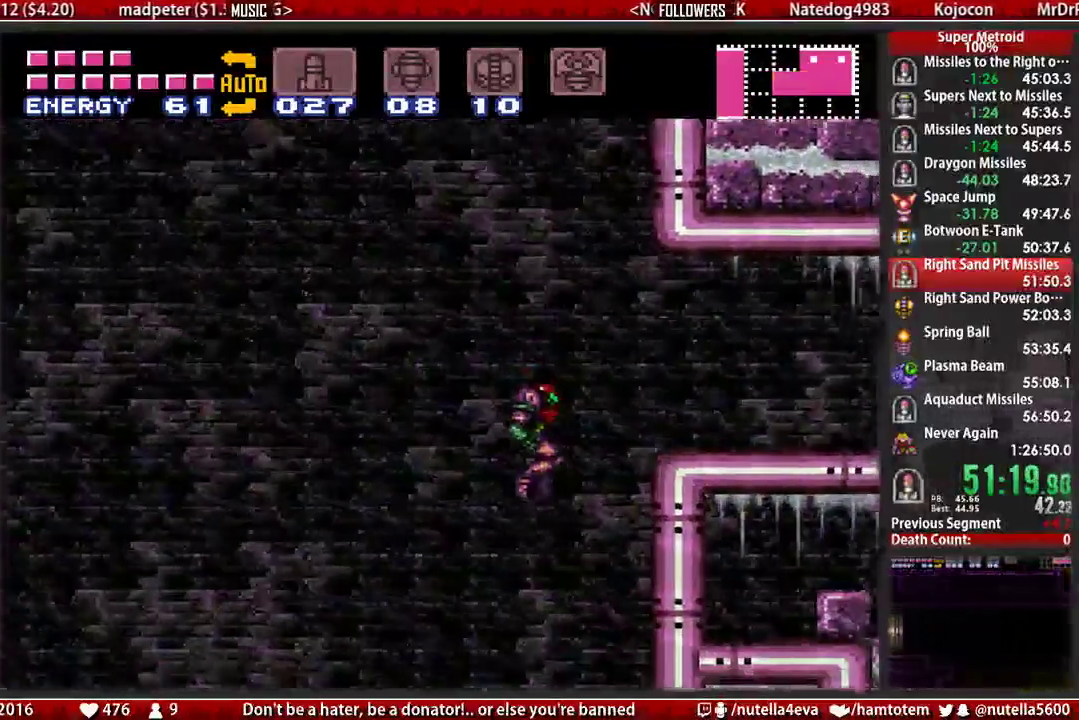
{"buttons": ["B", "L1", "DPAD_RIGHT"], "events": [[183, "L1", "down"]]}
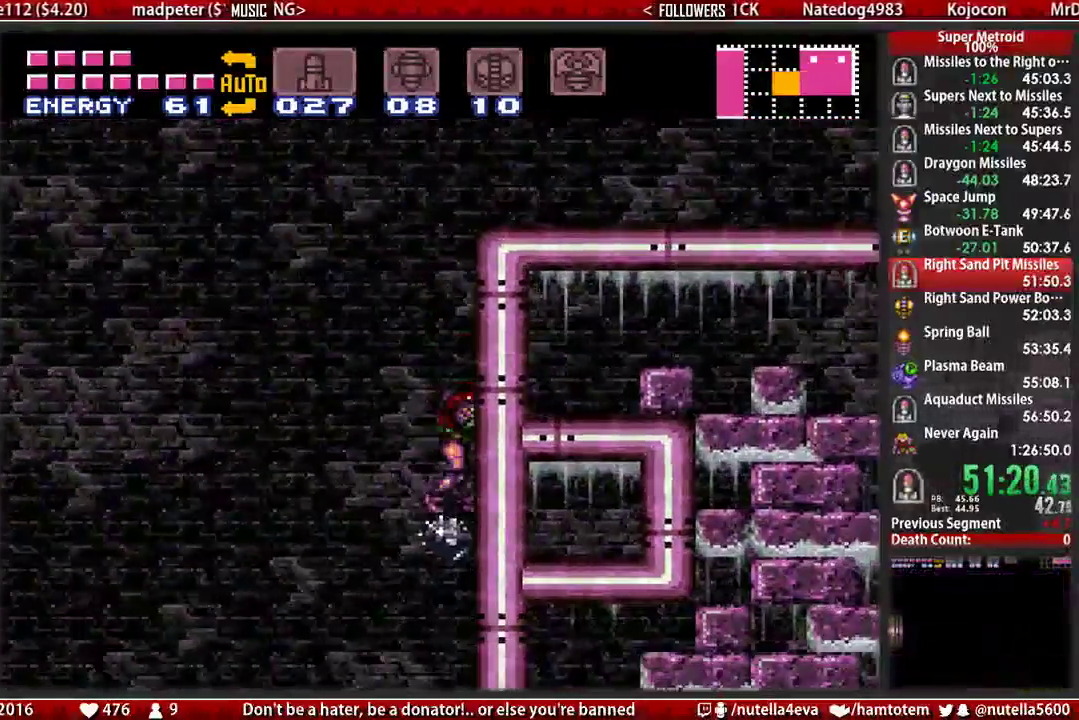
{"buttons": ["DPAD_LEFT"], "events": [[300, "DPAD_LEFT", "down"], [300, "DPAD_RIGHT", "up"], [300, "L1", "up"], [383, "A", "down"], [383, "B", "up"], [467, "A", "up"]]}
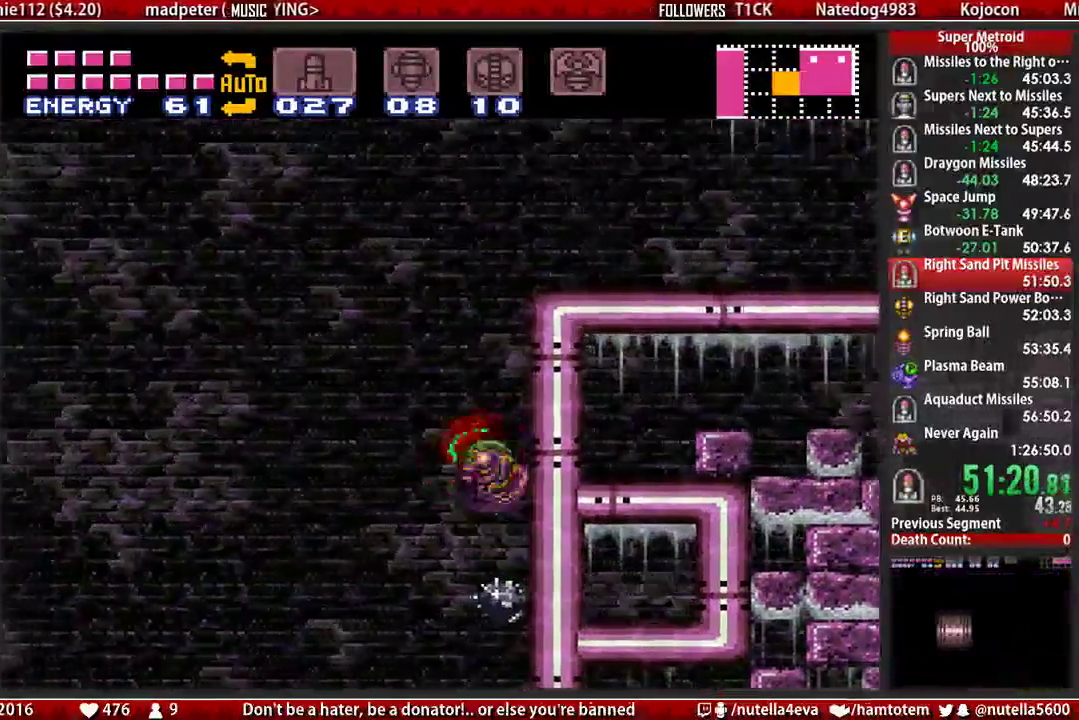
{"buttons": ["X", "L1", "DPAD_RIGHT"], "events": [[200, "DPAD_DOWN", "down"], [200, "DPAD_LEFT", "up"], [200, "DPAD_RIGHT", "down"], [200, "L1", "down"], [267, "DPAD_DOWN", "up"], [433, "X", "down"]]}
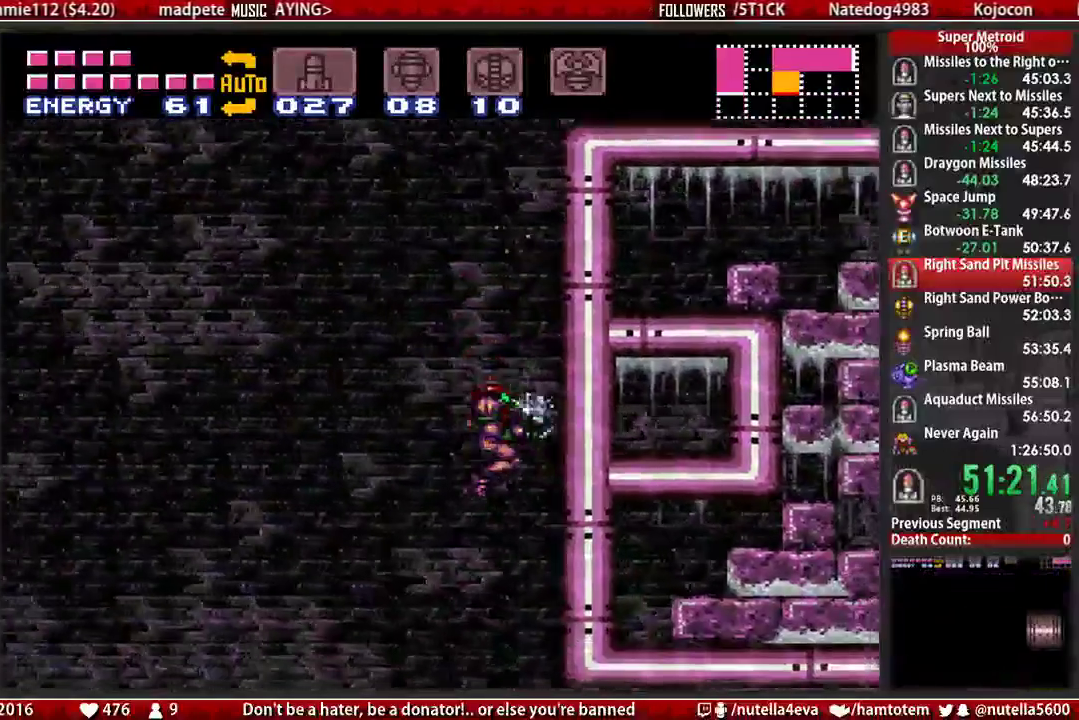
{"buttons": ["B", "L1", "DPAD_RIGHT"], "events": [[17, "L1", "up"], [17, "X", "up"], [100, "B", "down"], [483, "L1", "down"]]}
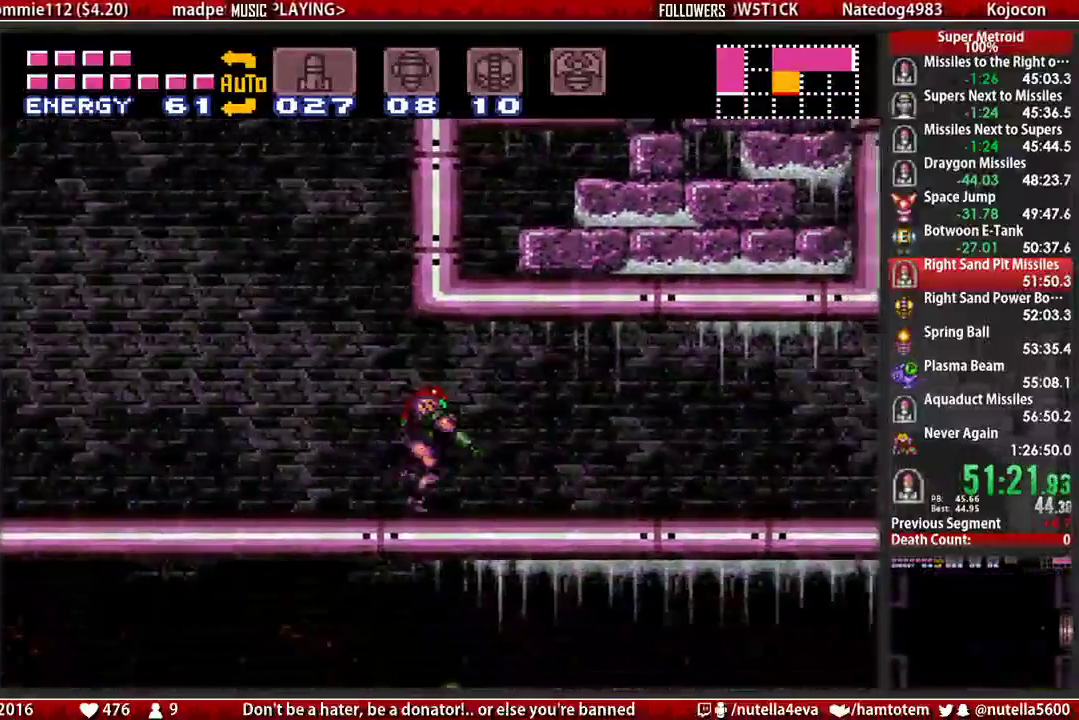
{"buttons": ["B", "L1", "DPAD_RIGHT"], "events": []}
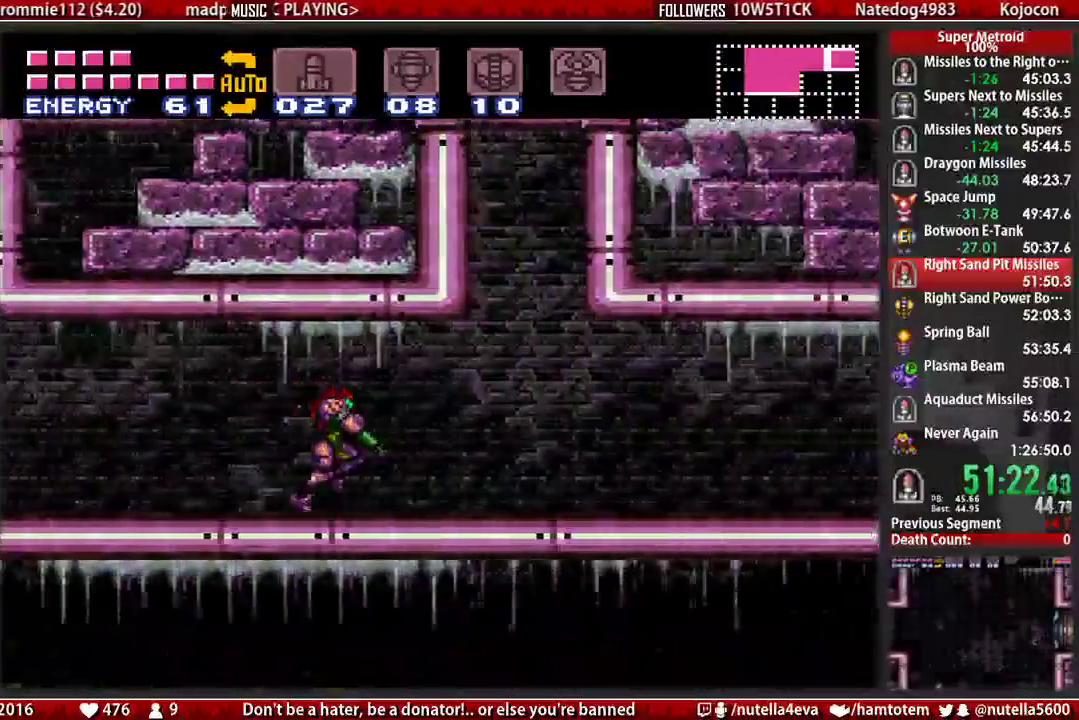
{"buttons": ["B", "L1", "DPAD_RIGHT"], "events": []}
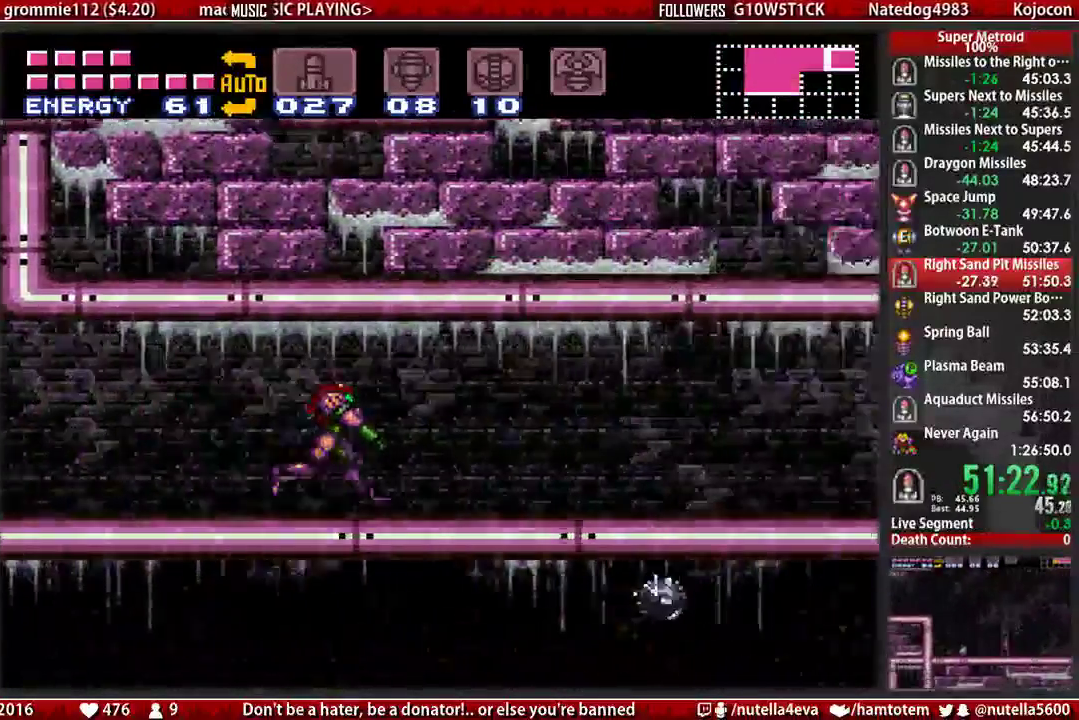
{"buttons": ["B", "X", "L1", "DPAD_RIGHT"], "events": [[67, "X", "down"], [233, "X", "up"], [383, "X", "down"]]}
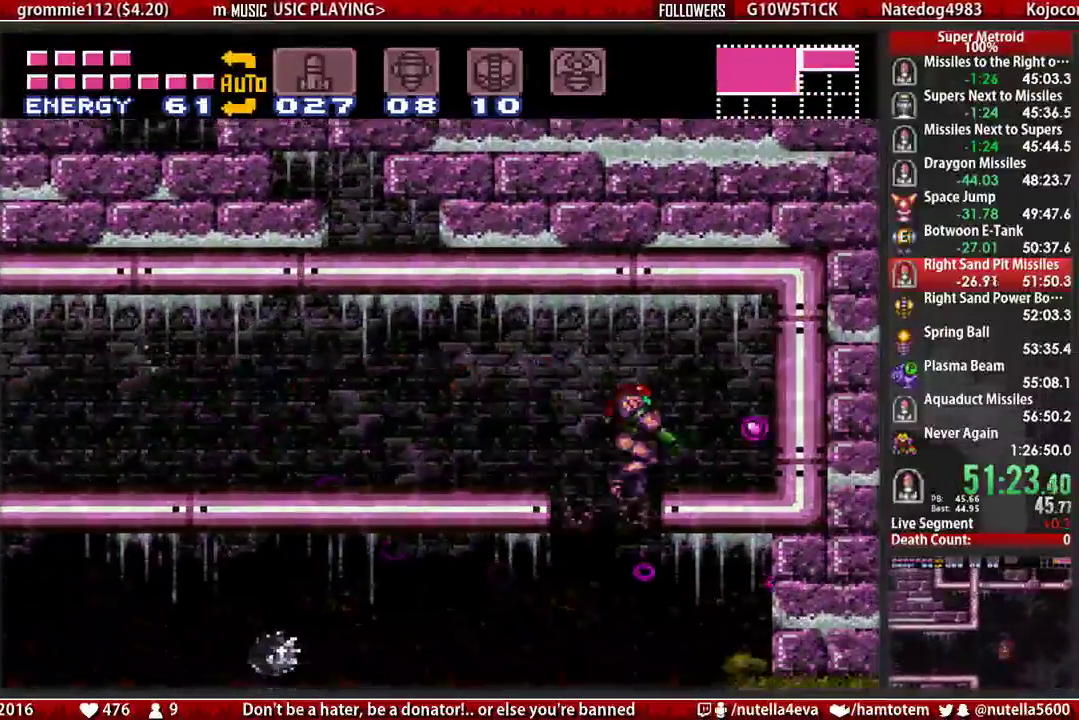
{"buttons": ["B", "DPAD_LEFT"], "events": [[33, "X", "up"], [117, "DPAD_LEFT", "down"], [117, "DPAD_RIGHT", "up"], [117, "L1", "up"]]}